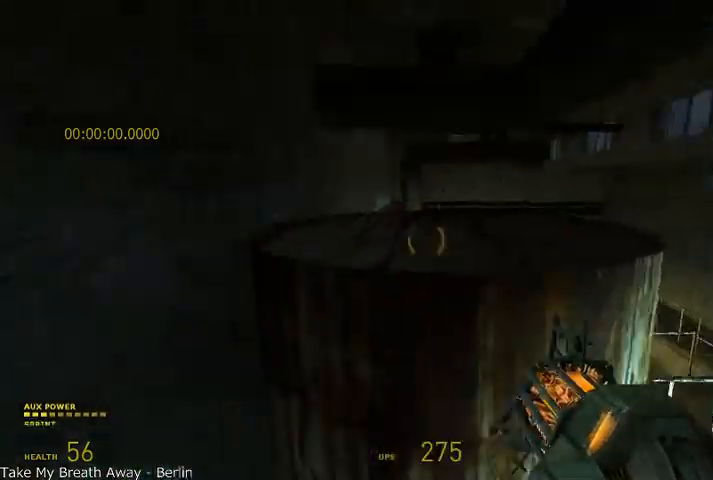
Gameplay with keyboard and mouse; each line is a JSON object with the keys and mouse buttons held at the frame after it. "events" lists presses ("down") and releases ("up") of "a", "alt", "d", "r", "s", "shift", "space", "tab", "w", "mouse_left", "mouse_right", "mouse_wheel_up" and "mouse_wheel_down" between this image and that frame as [ms after this image, input, new state], when the widget could be followed in between. "mouse_left", "mouse_right", "mouse_wheel_up", "mouse_wheel_down" = the "left", "right", "wheel_up", "wheel_down" buttons of the "mouse" list. No other keys are recorded. Mouse movement is not recorded.
{"keys": ["a", "shift"], "mouse": ["wheel_up"], "events": [[41, "mouse_wheel_up", "down"], [166, "a", "down"], [333, "alt", "up"], [375, "w", "up"]]}
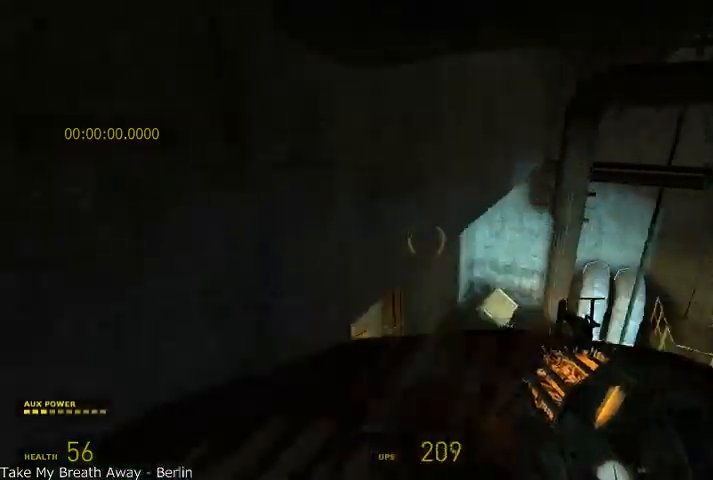
{"keys": ["shift", "w"], "mouse": ["wheel_up"], "events": [[83, "w", "down"], [166, "a", "up"]]}
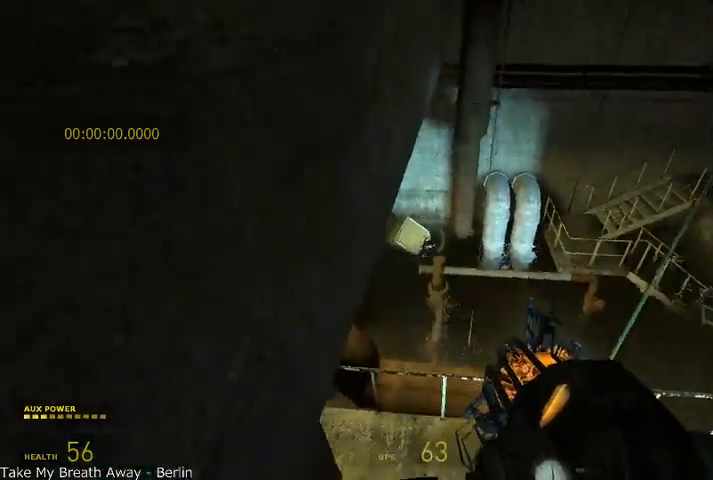
{"keys": ["a", "shift"], "mouse": ["wheel_up"], "events": [[41, "mouse_wheel_up", "up"], [250, "mouse_wheel_up", "down"], [458, "a", "down"], [458, "w", "up"]]}
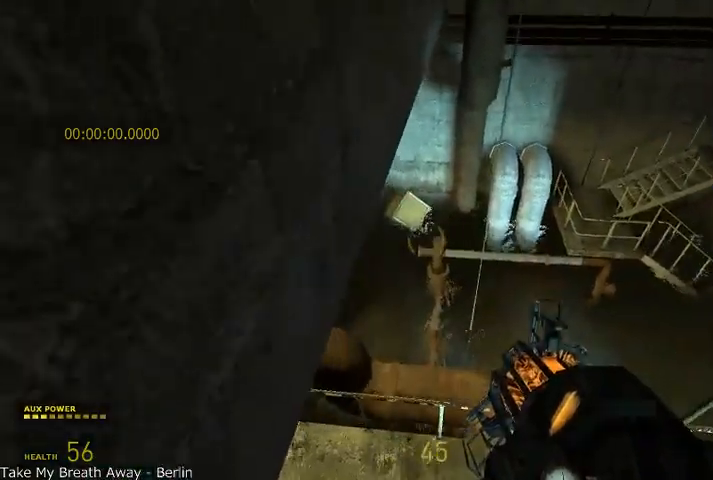
{"keys": ["w"], "mouse": [], "events": [[250, "shift", "up"], [291, "mouse_wheel_up", "up"], [416, "a", "up"], [416, "w", "down"]]}
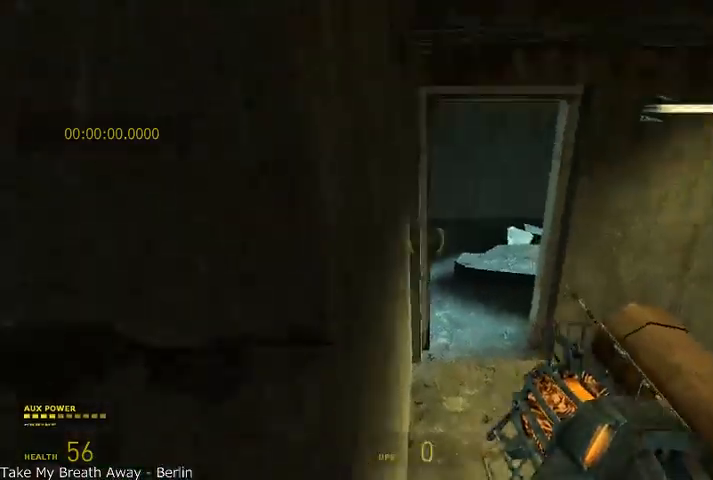
{"keys": ["a", "alt", "w"], "mouse": [], "events": [[41, "alt", "down"], [166, "d", "down"], [333, "a", "down"], [333, "d", "up"], [416, "a", "up"], [500, "a", "down"]]}
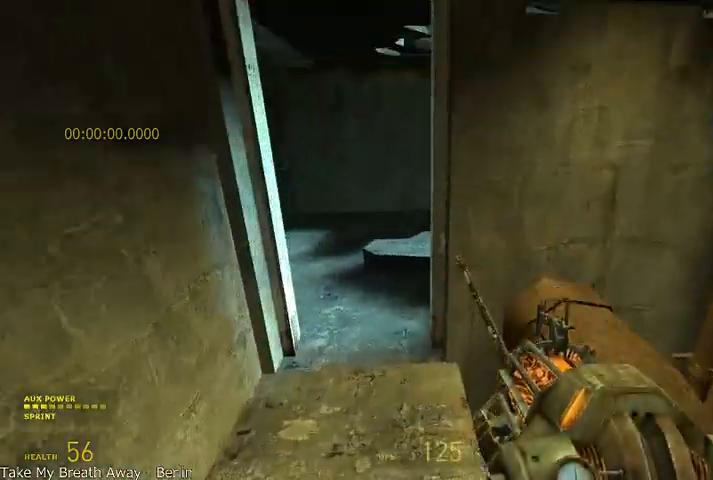
{"keys": ["alt", "w"], "mouse": [], "events": [[208, "a", "up"]]}
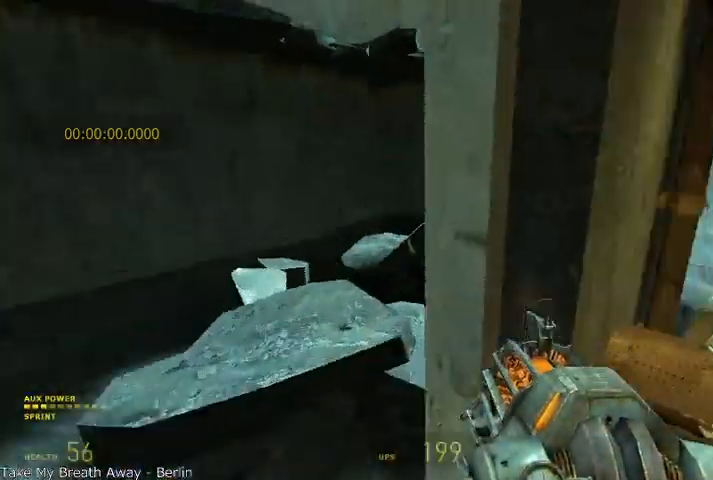
{"keys": ["d", "w"], "mouse": [], "events": [[208, "a", "down"], [333, "a", "up"], [333, "alt", "up"], [416, "d", "down"]]}
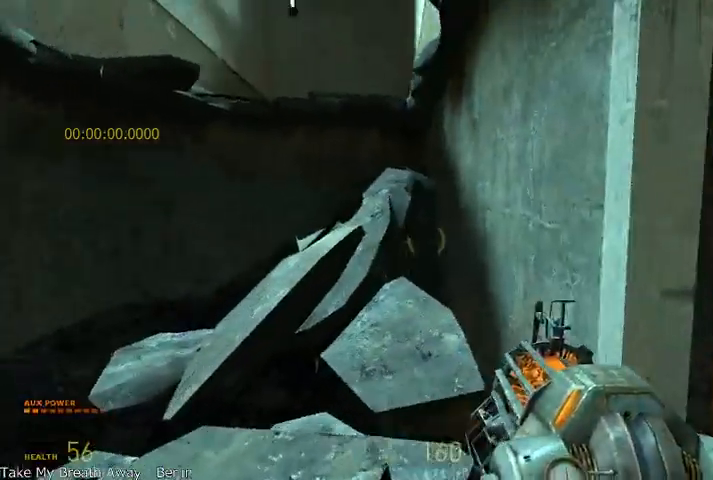
{"keys": ["w"], "mouse": ["wheel_up"], "events": [[41, "d", "up"], [166, "a", "down"], [291, "a", "up"], [291, "alt", "down"], [375, "alt", "up"], [500, "mouse_wheel_up", "down"]]}
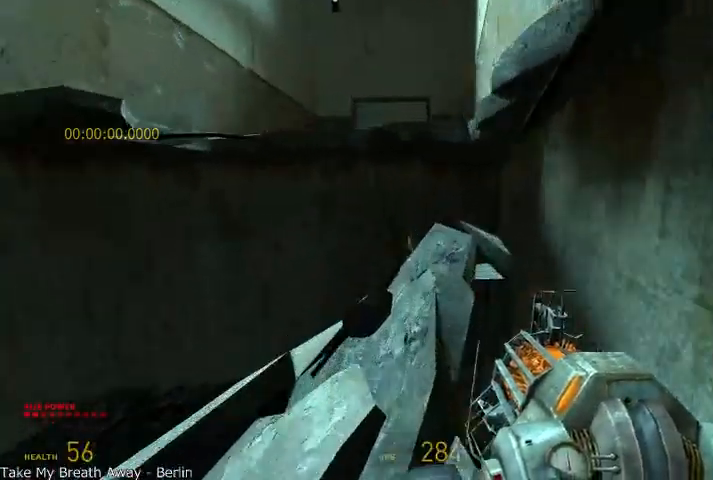
{"keys": ["w"], "mouse": [], "events": [[458, "mouse_wheel_up", "up"]]}
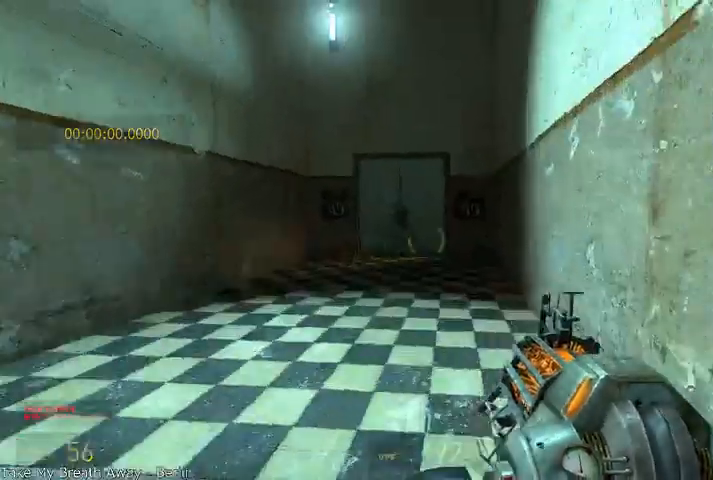
{"keys": ["a", "w"], "mouse": ["wheel_up"], "events": [[125, "mouse_wheel_up", "down"], [125, "shift", "down"], [333, "a", "down"], [333, "shift", "up"]]}
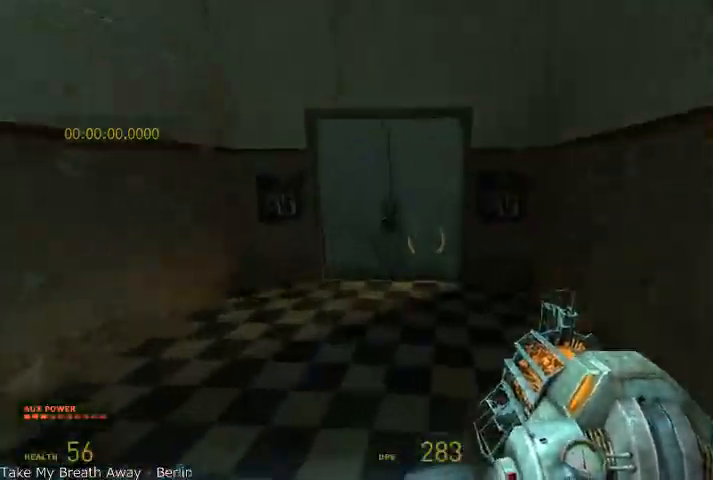
{"keys": ["w"], "mouse": [], "events": [[125, "a", "up"], [125, "mouse_wheel_up", "up"], [250, "a", "down"], [333, "a", "up"]]}
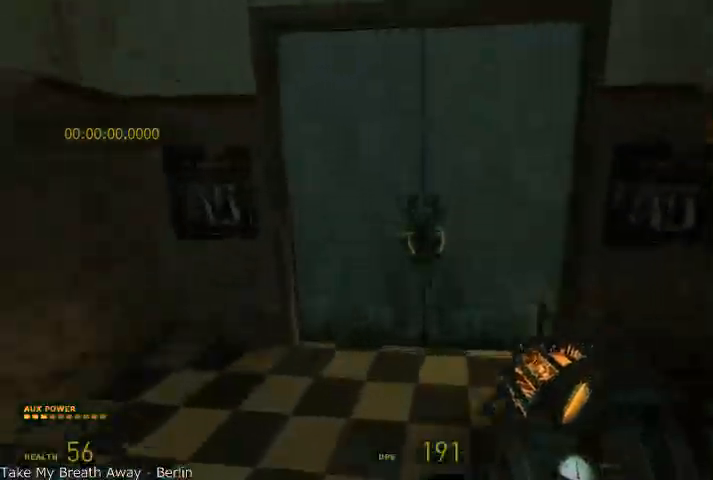
{"keys": [], "mouse": [], "events": [[250, "r", "down"], [416, "r", "up"], [416, "w", "up"]]}
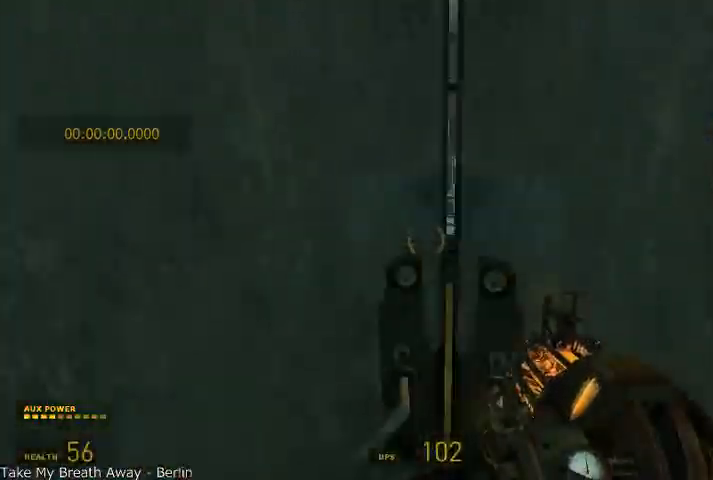
{"keys": ["w"], "mouse": [], "events": [[291, "w", "down"]]}
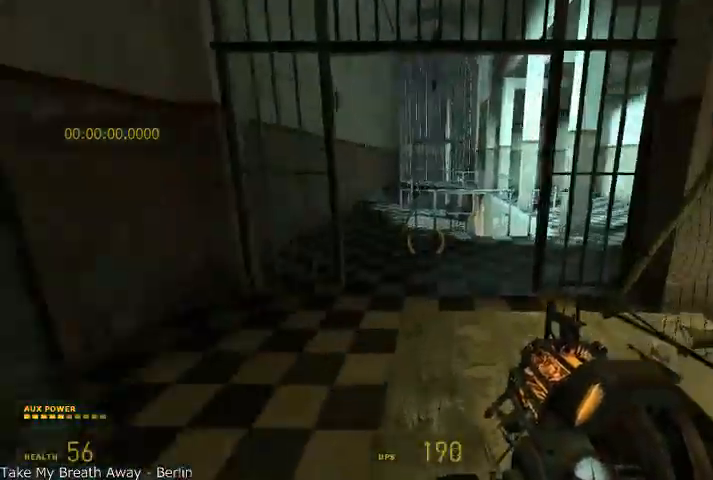
{"keys": ["a", "alt", "shift"], "mouse": ["wheel_up"], "events": [[291, "alt", "down"], [375, "mouse_wheel_up", "down"], [416, "shift", "down"], [500, "a", "down"], [500, "w", "up"]]}
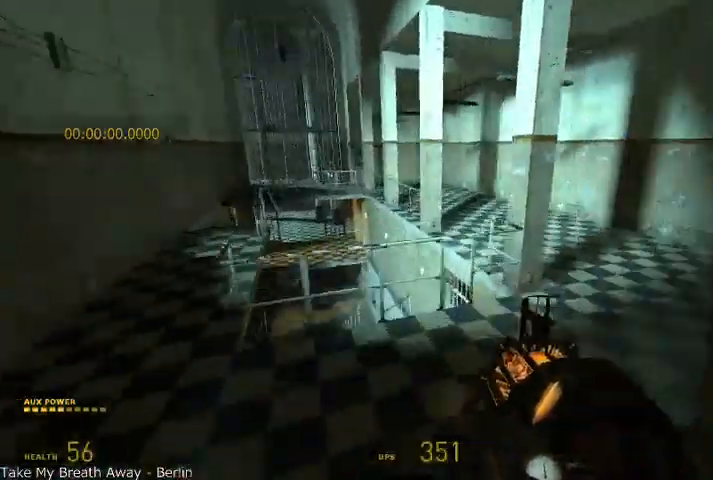
{"keys": ["a", "shift"], "mouse": ["wheel_up"], "events": [[41, "alt", "up"]]}
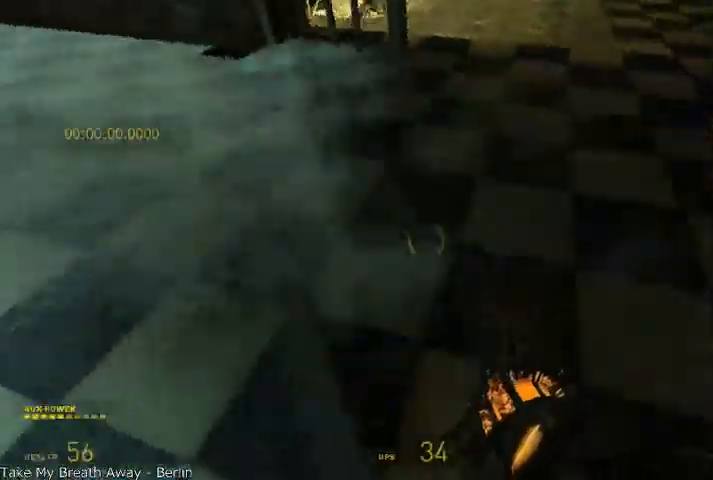
{"keys": ["a", "s"], "mouse": [], "events": [[250, "a", "up"], [250, "d", "down"], [250, "shift", "up"], [458, "a", "down"], [458, "mouse_wheel_up", "up"], [458, "s", "down"], [500, "d", "up"]]}
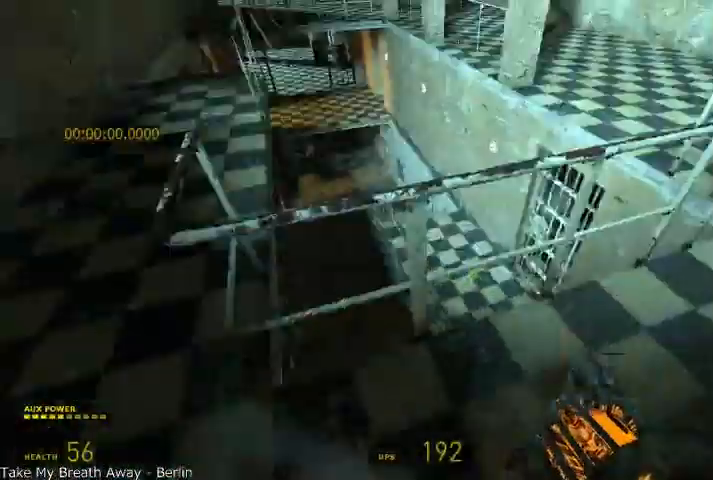
{"keys": ["alt", "w"], "mouse": [], "events": [[250, "s", "up"], [291, "a", "up"], [333, "w", "down"], [458, "alt", "down"]]}
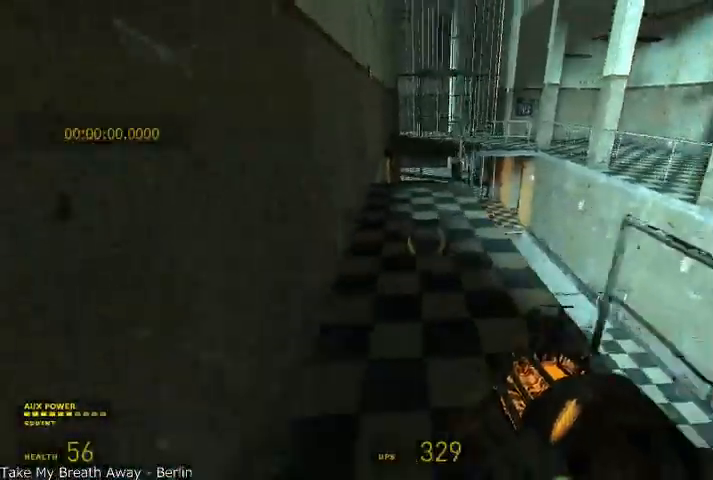
{"keys": ["a", "shift"], "mouse": ["wheel_up"], "events": [[83, "mouse_wheel_up", "down"], [125, "a", "down"], [208, "alt", "up"], [208, "shift", "down"], [250, "w", "up"]]}
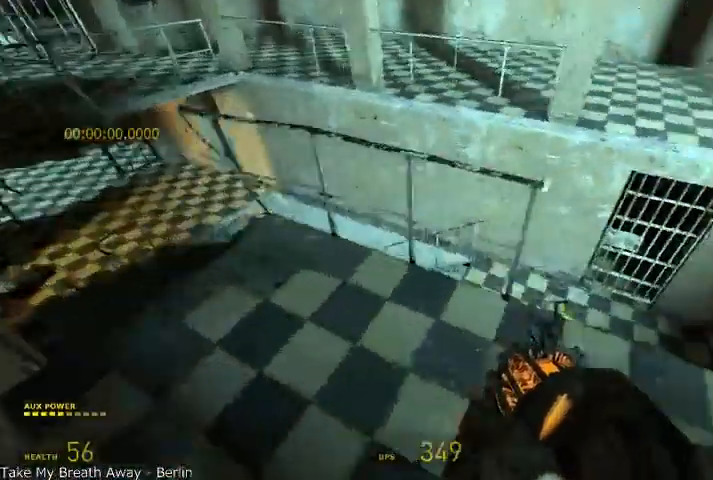
{"keys": ["a", "shift"], "mouse": [], "events": [[166, "mouse_wheel_up", "up"]]}
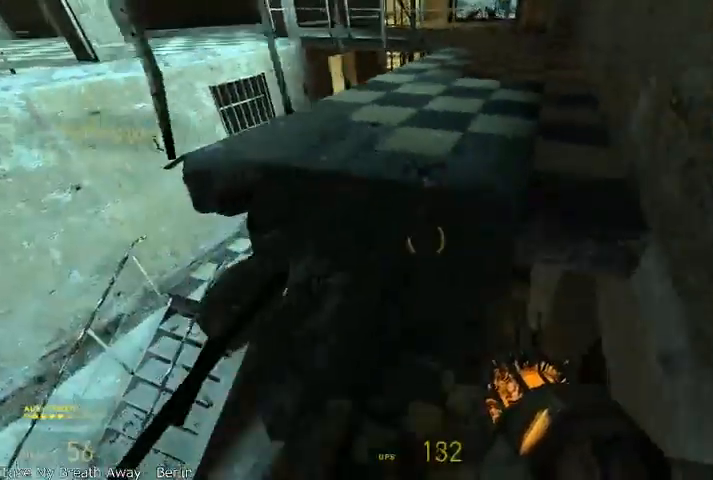
{"keys": ["d", "shift"], "mouse": [], "events": [[208, "a", "up"], [333, "d", "down"]]}
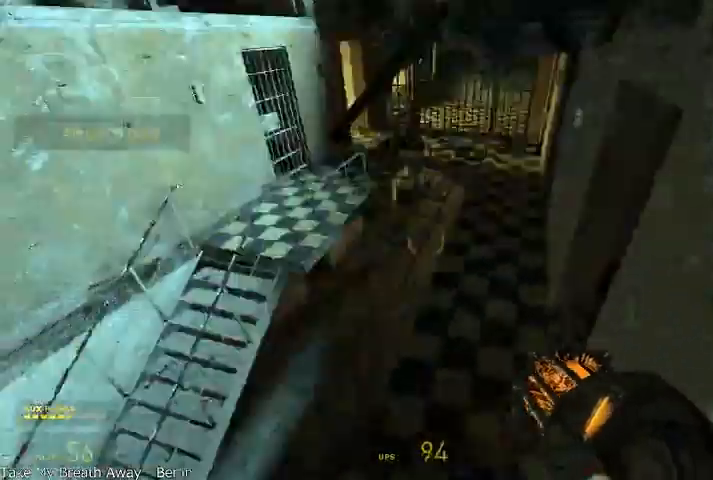
{"keys": ["alt", "w"], "mouse": [], "events": [[83, "d", "up"], [83, "shift", "up"], [291, "w", "down"], [375, "alt", "down"]]}
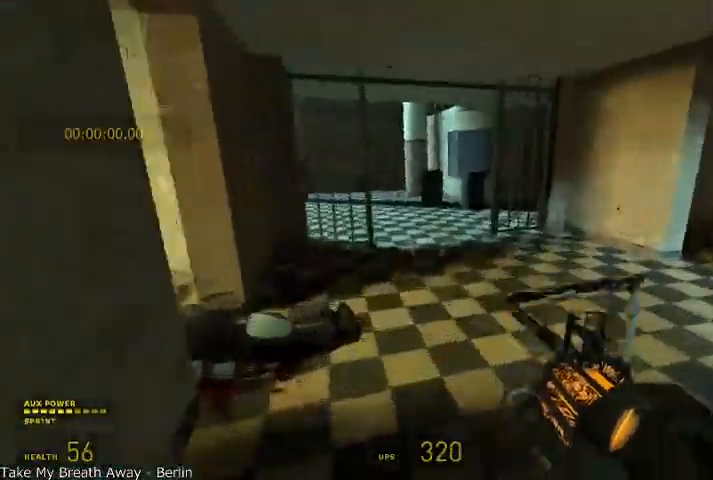
{"keys": ["d", "shift"], "mouse": ["wheel_up"], "events": [[166, "mouse_wheel_up", "down"], [250, "shift", "down"], [333, "alt", "up"], [333, "d", "down"], [333, "w", "up"]]}
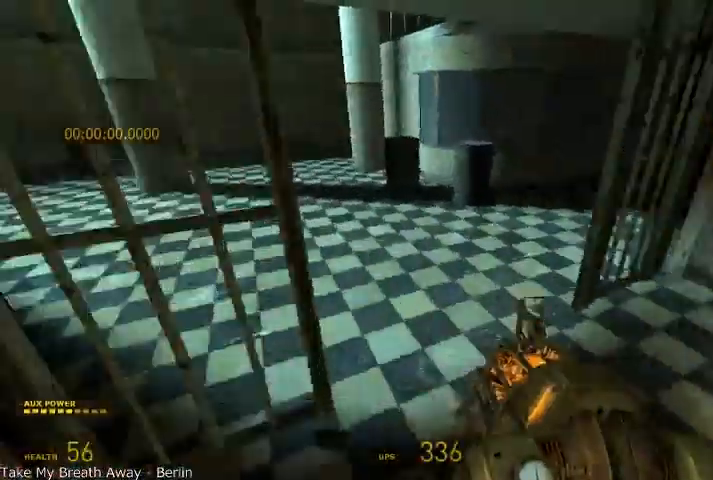
{"keys": ["alt", "w"], "mouse": [], "events": [[125, "mouse_wheel_up", "up"], [125, "shift", "up"], [125, "w", "down"], [291, "a", "down"], [291, "alt", "down"], [291, "d", "up"], [500, "a", "up"]]}
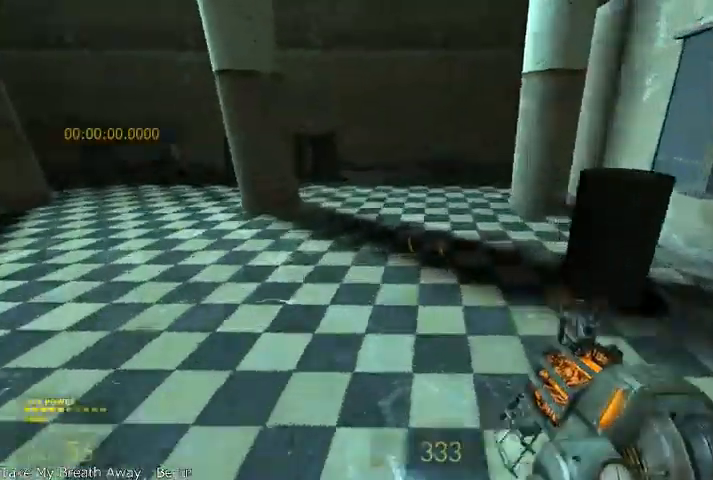
{"keys": ["alt", "w"], "mouse": ["wheel_up"], "events": [[166, "mouse_wheel_up", "down"]]}
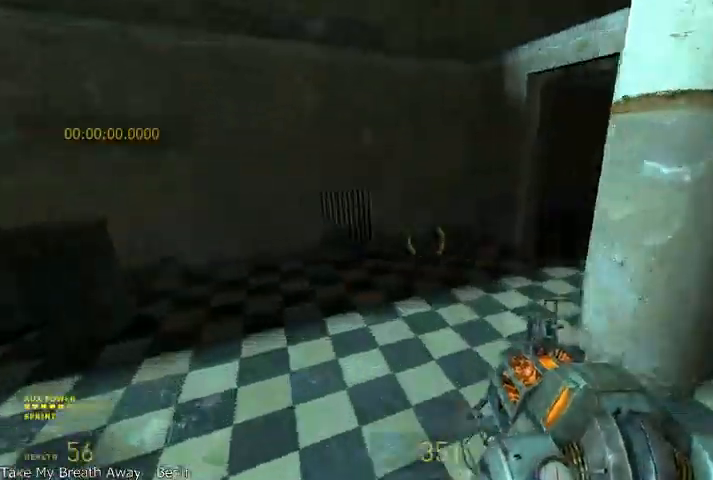
{"keys": ["alt", "shift", "w"], "mouse": ["wheel_up"], "events": [[166, "mouse_wheel_up", "up"], [333, "mouse_wheel_up", "down"], [416, "shift", "down"]]}
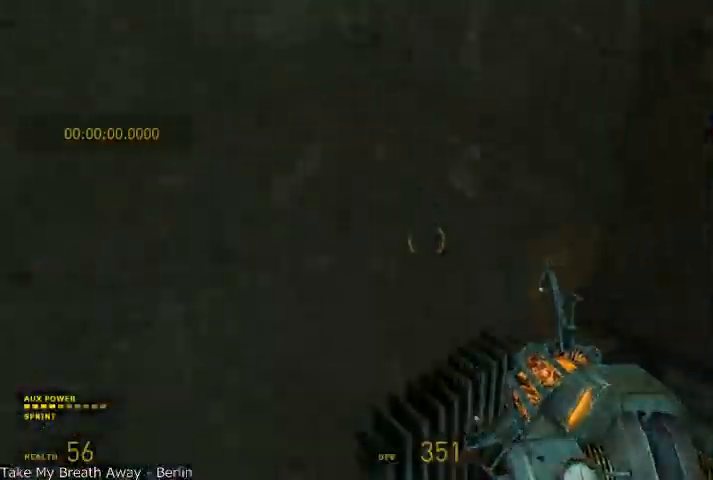
{"keys": ["alt", "w"], "mouse": [], "events": [[125, "alt", "up"], [125, "shift", "up"], [125, "w", "up"], [333, "mouse_wheel_up", "up"], [500, "alt", "down"], [500, "w", "down"]]}
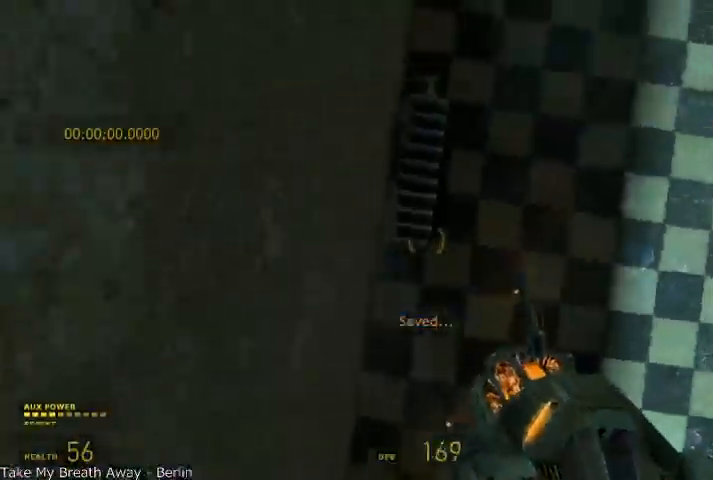
{"keys": ["alt", "d", "shift"], "mouse": ["wheel_up"], "events": [[41, "shift", "down"], [83, "mouse_left", "down"], [83, "mouse_wheel_up", "down"], [208, "d", "down"], [250, "mouse_left", "up"], [250, "w", "up"]]}
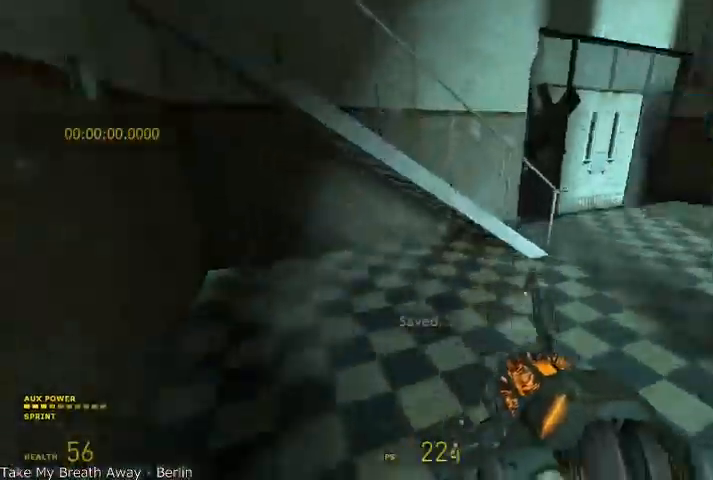
{"keys": ["alt", "d", "w"], "mouse": [], "events": [[83, "mouse_wheel_up", "up"], [166, "w", "down"], [208, "alt", "up"], [208, "shift", "up"], [250, "d", "up"], [375, "alt", "down"], [500, "d", "down"]]}